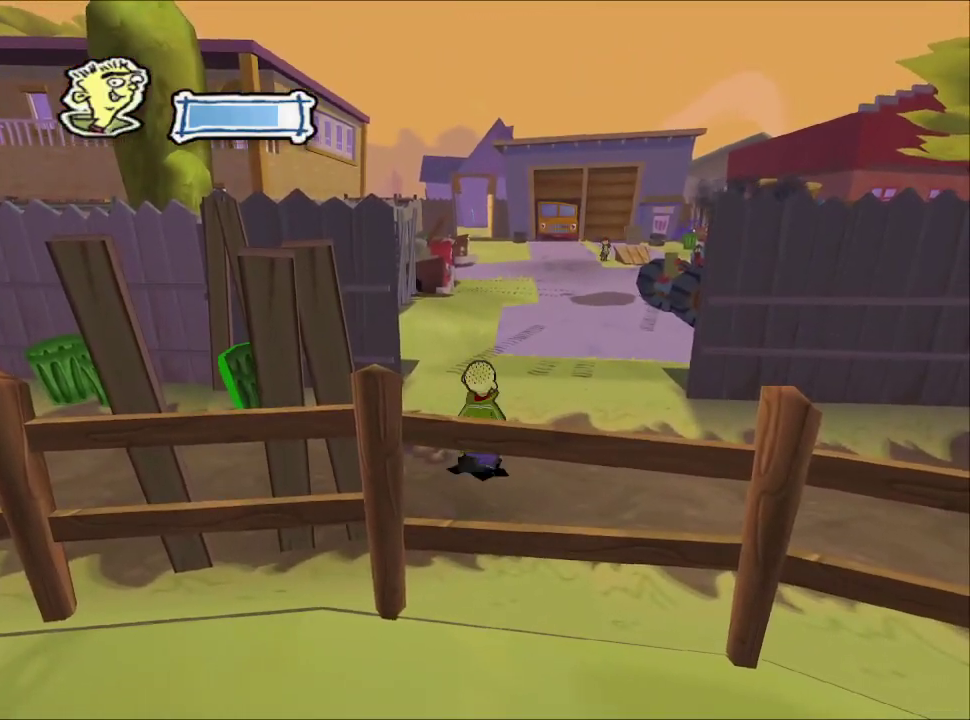
Gameplay with a controller (PlayStation layout); each line is a JSON object with the inputs held at the frame after it. "events" lists button and stick changes between this image and that frame as [ms after this image, input, new state], when the widget could be followed in between.
{"buttons": [], "left_stick": "center", "right_stick": "center", "events": []}
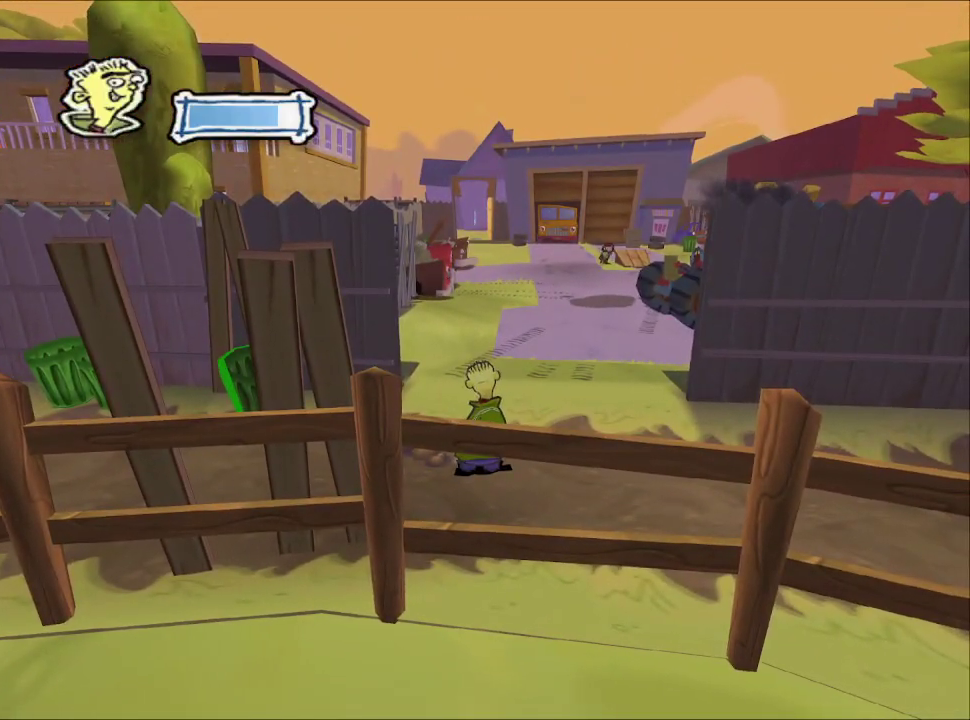
{"buttons": [], "left_stick": "center", "right_stick": "center", "events": []}
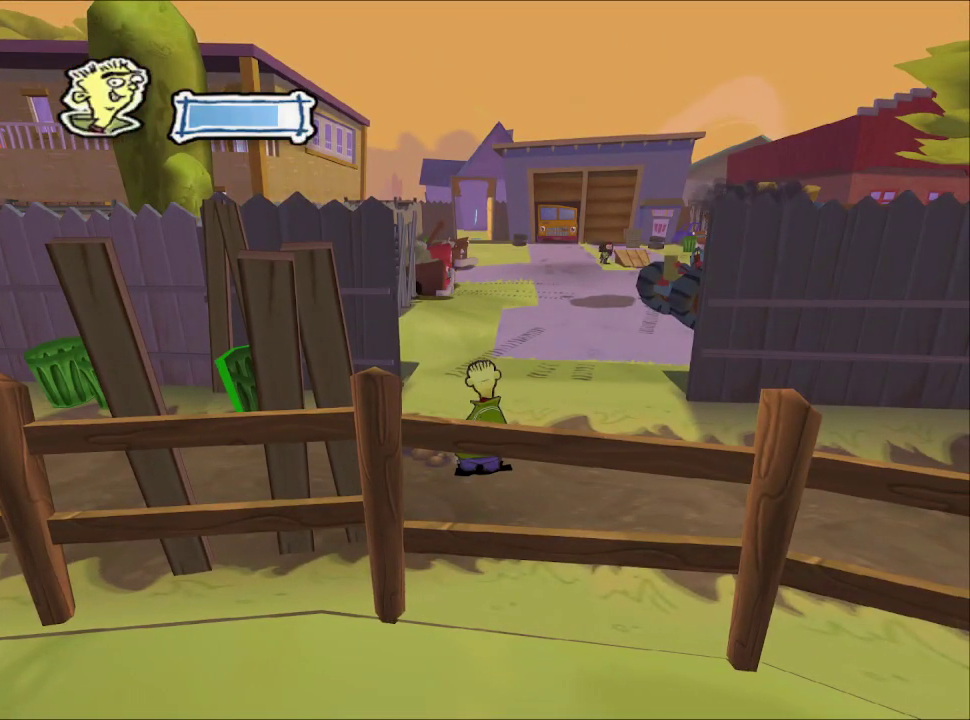
{"buttons": [], "left_stick": "center", "right_stick": "center", "events": []}
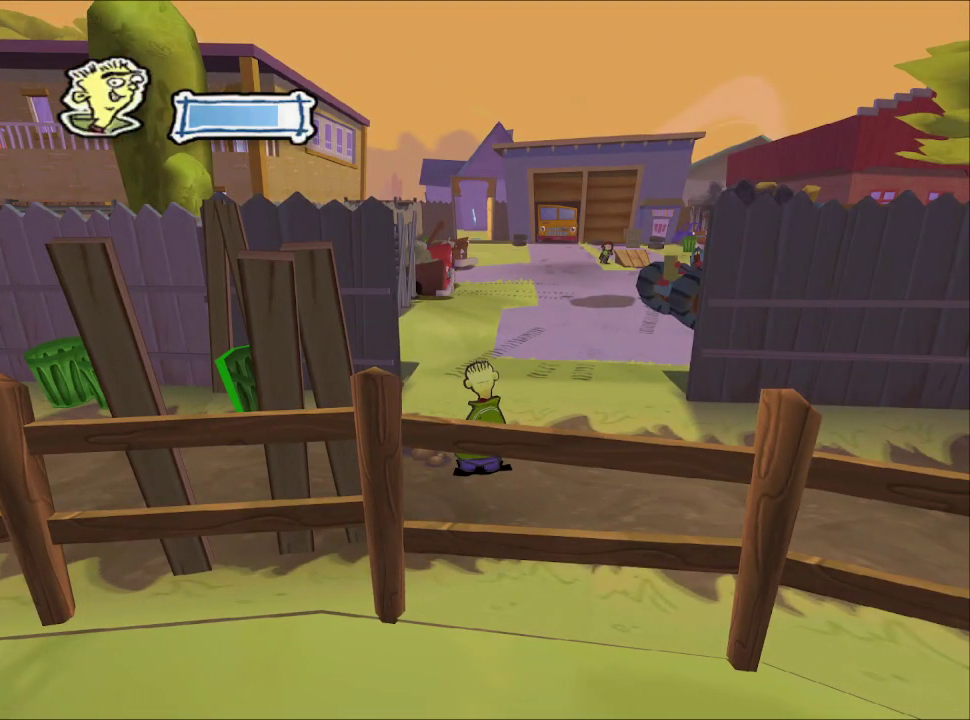
{"buttons": [], "left_stick": "center", "right_stick": "center", "events": []}
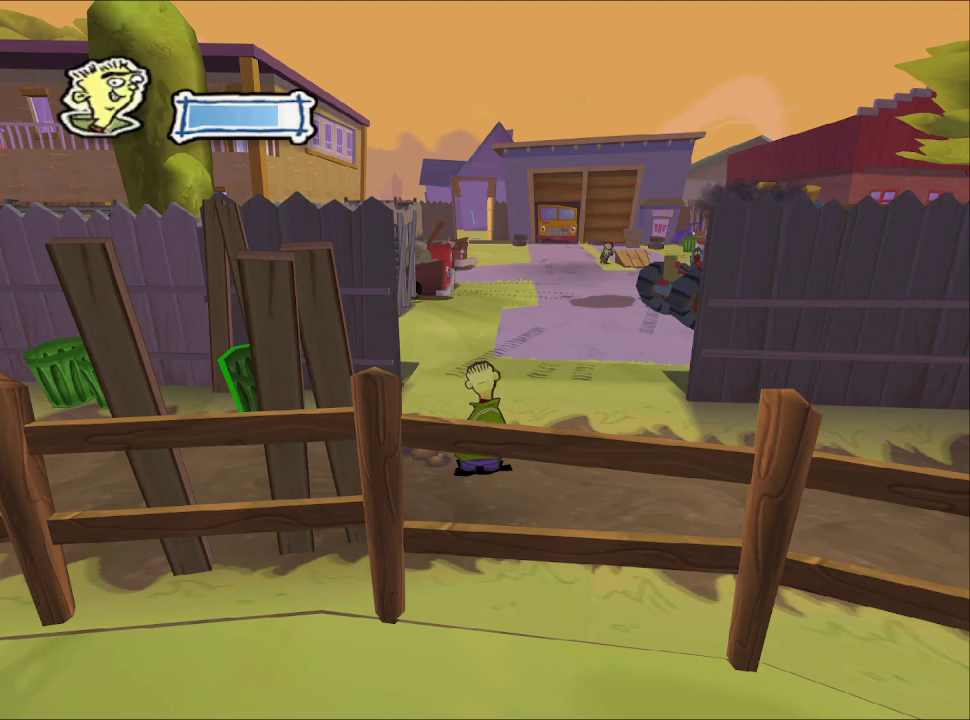
{"buttons": [], "left_stick": "center", "right_stick": "center", "events": []}
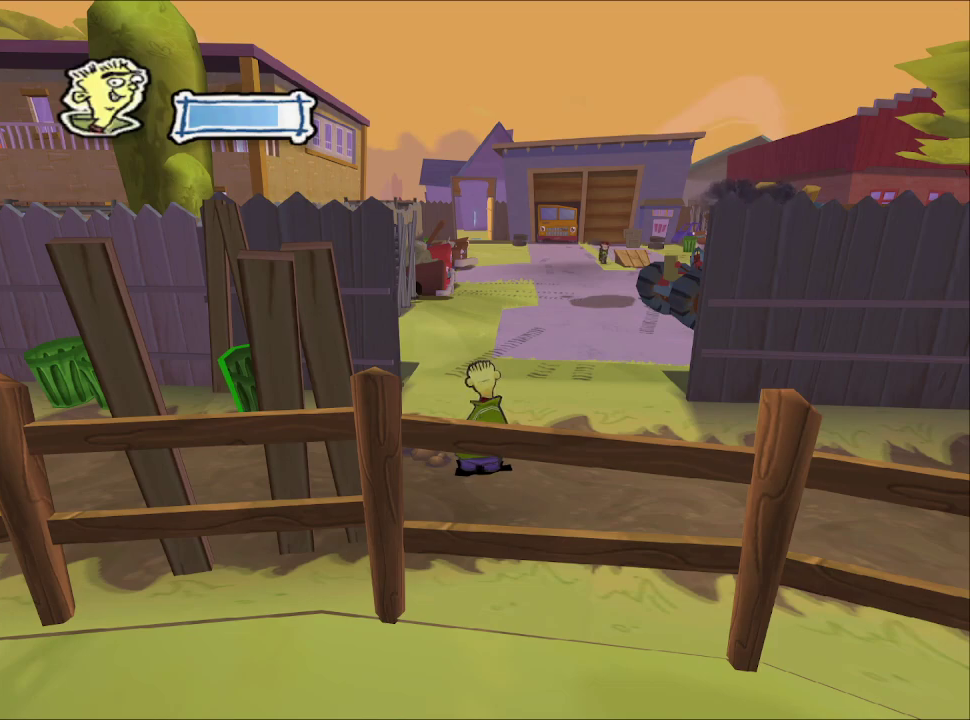
{"buttons": [], "left_stick": "center", "right_stick": "center", "events": []}
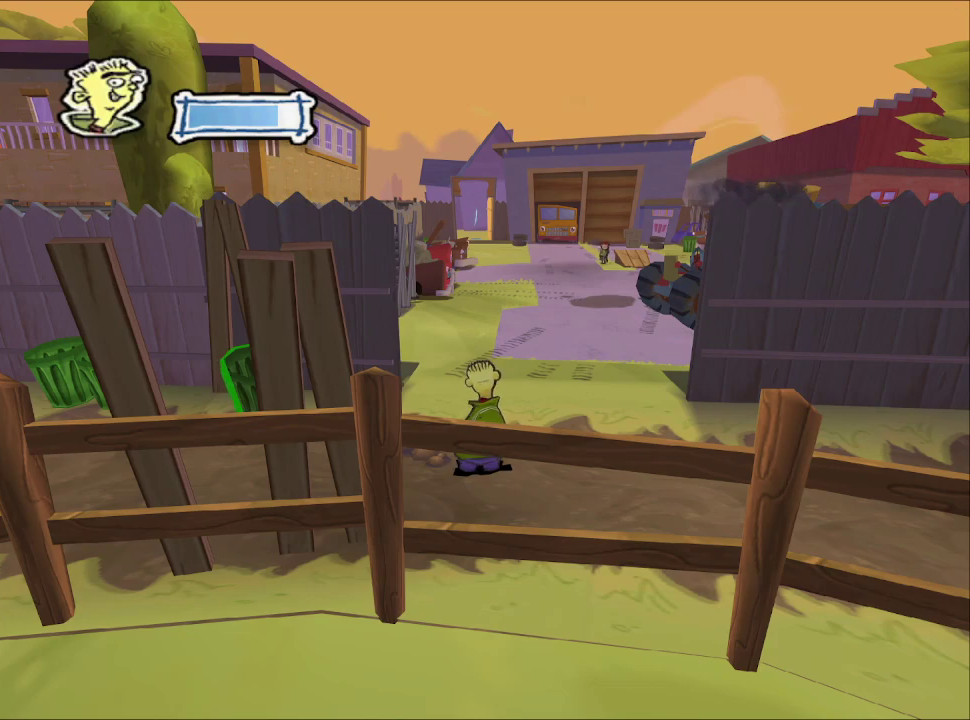
{"buttons": [], "left_stick": "center", "right_stick": "center", "events": []}
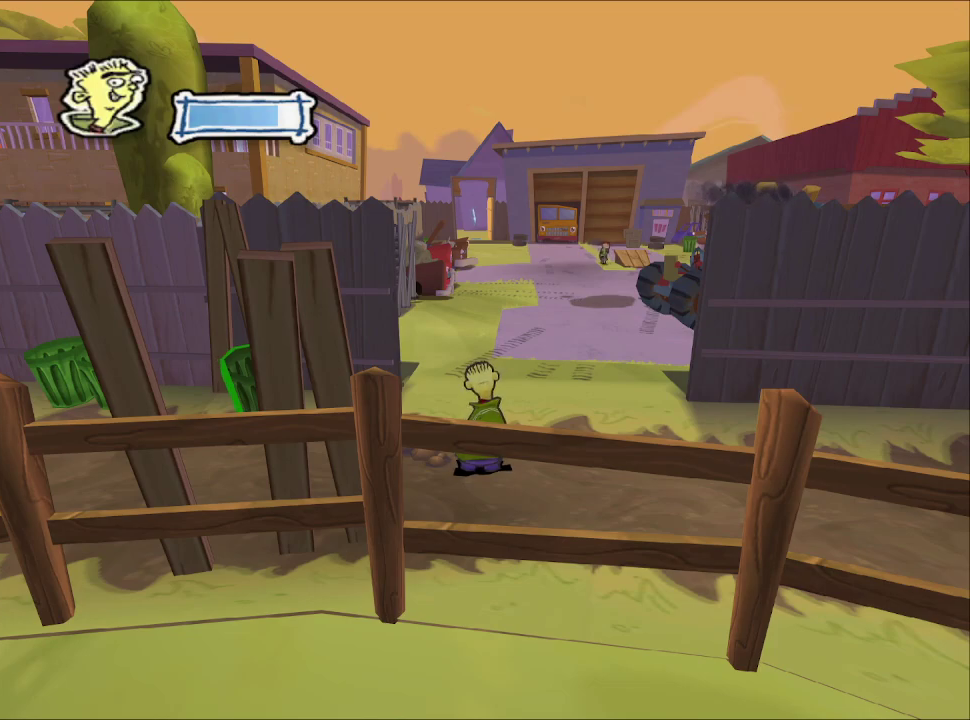
{"buttons": [], "left_stick": "center", "right_stick": "center", "events": [[150, "L1", "down"], [317, "L1", "up"]]}
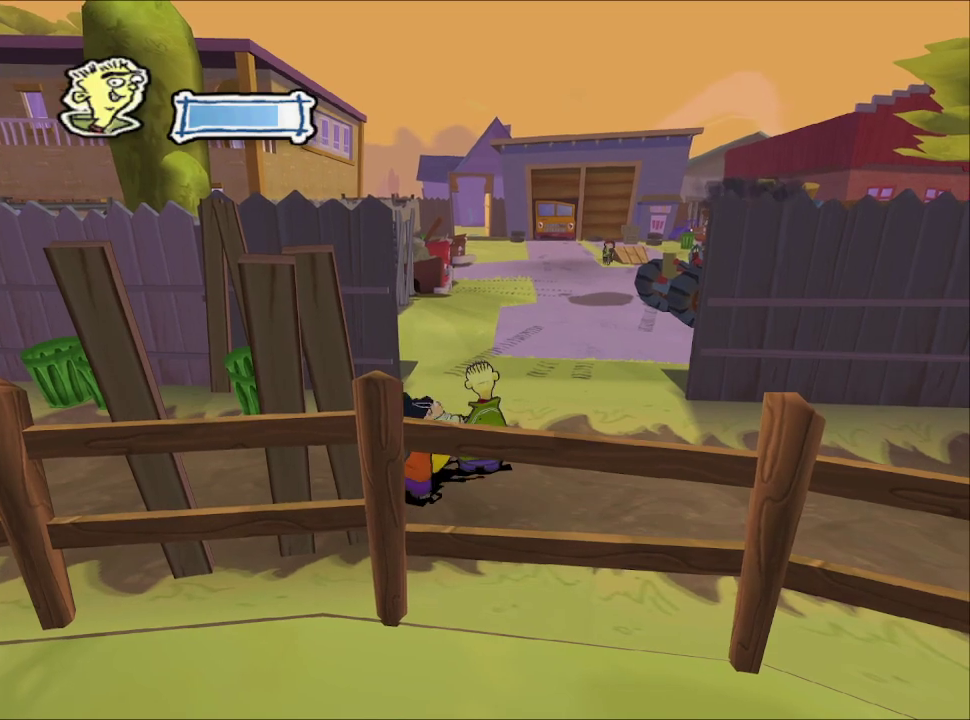
{"buttons": [], "left_stick": "up", "right_stick": "center", "events": [[67, "left_stick", "up"]]}
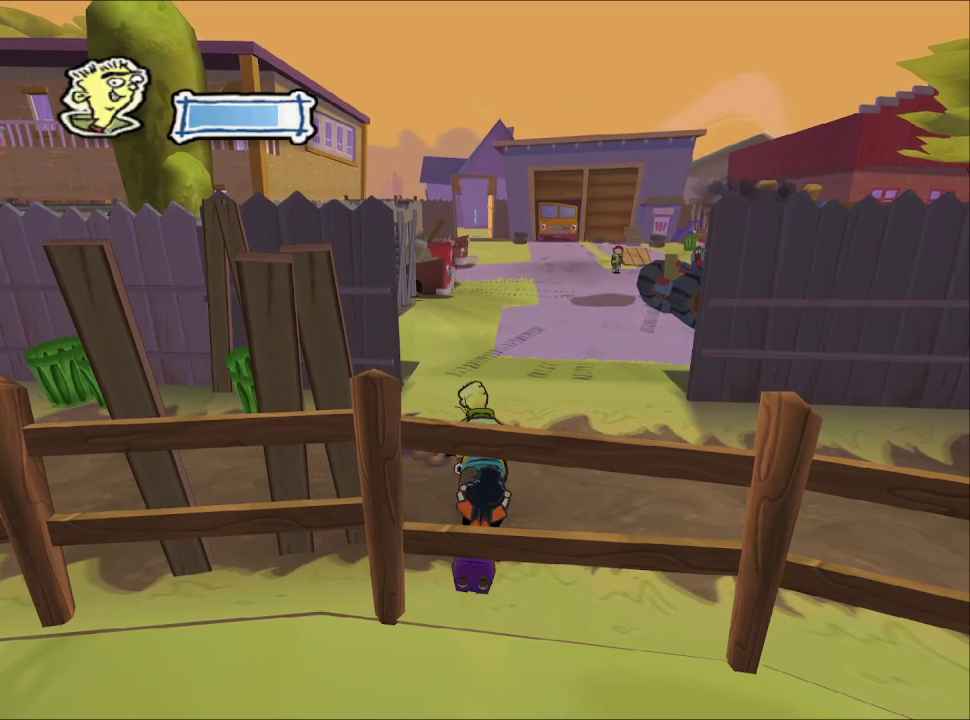
{"buttons": [], "left_stick": "up", "right_stick": "center", "events": []}
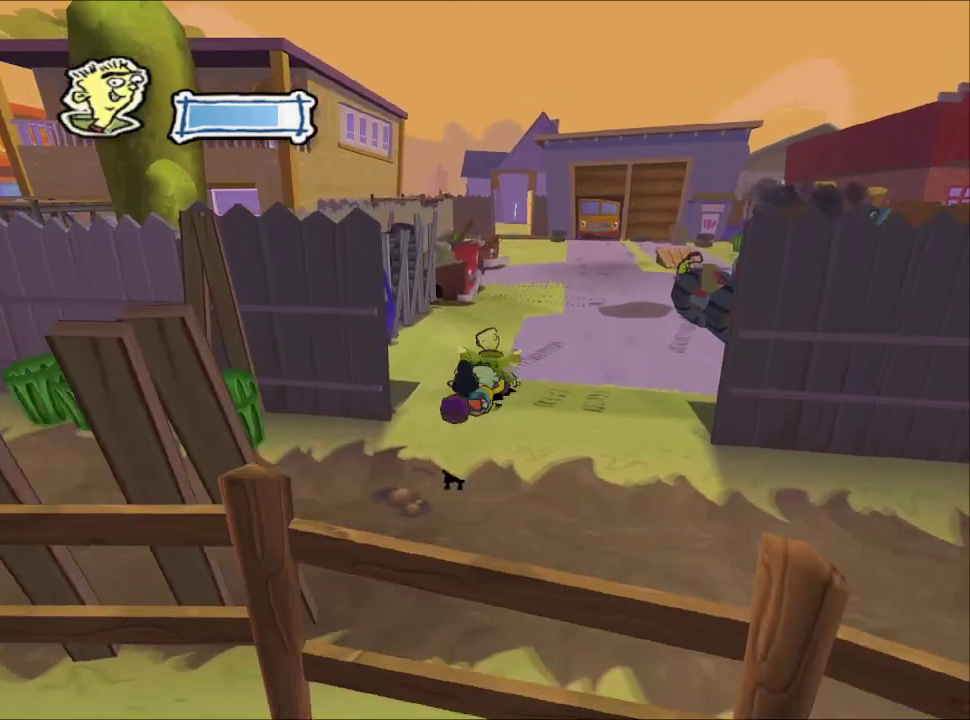
{"buttons": [], "left_stick": "up-right", "right_stick": "center", "events": [[217, "left_stick", "up-right"], [433, "left_stick", "down-left"], [500, "left_stick", "up-right"]]}
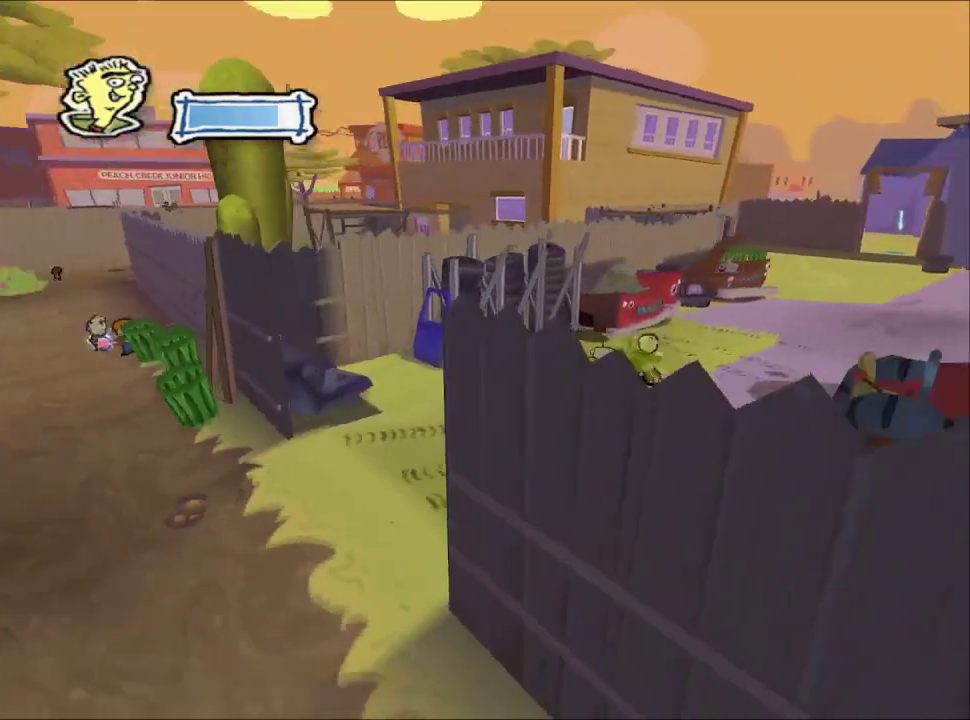
{"buttons": [], "left_stick": "up-right", "right_stick": "center", "events": [[200, "left_stick", "down-left"], [300, "left_stick", "up-right"]]}
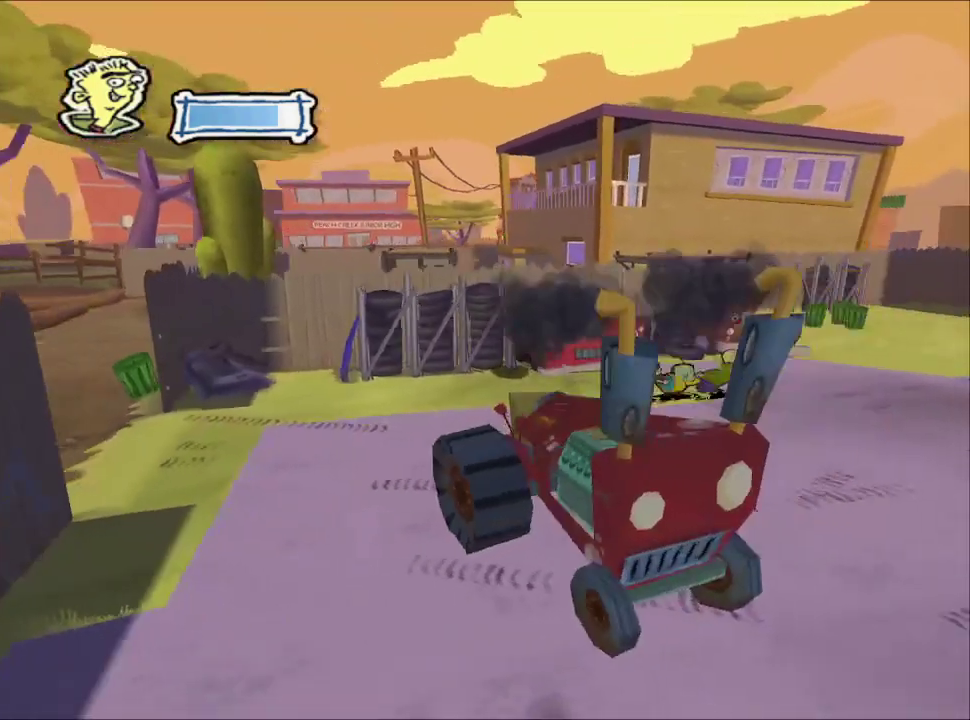
{"buttons": [], "left_stick": "up-right", "right_stick": "center", "events": [[433, "left_stick", "down-left"], [483, "left_stick", "up-right"]]}
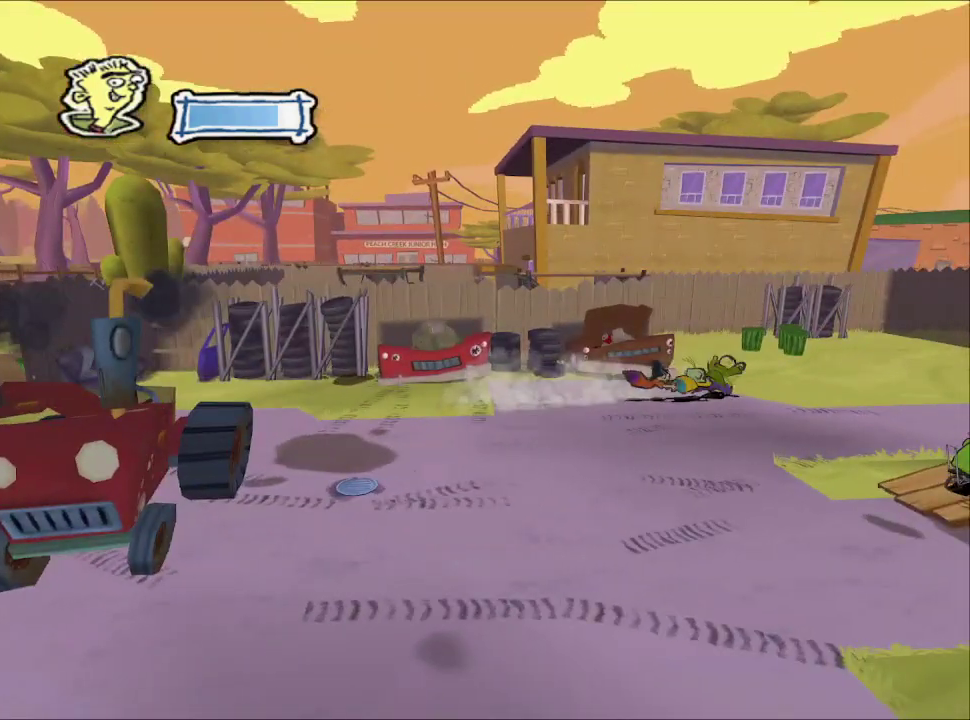
{"buttons": [], "left_stick": "up-right", "right_stick": "center", "events": []}
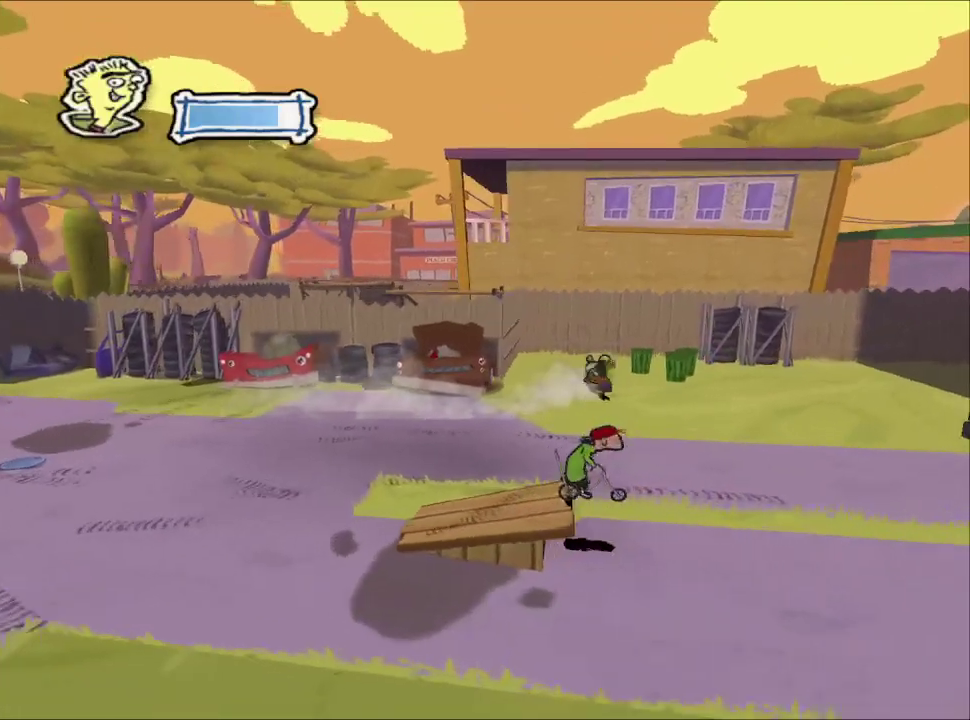
{"buttons": [], "left_stick": "up-right", "right_stick": "center", "events": [[150, "left_stick", "down-left"], [200, "left_stick", "up-right"]]}
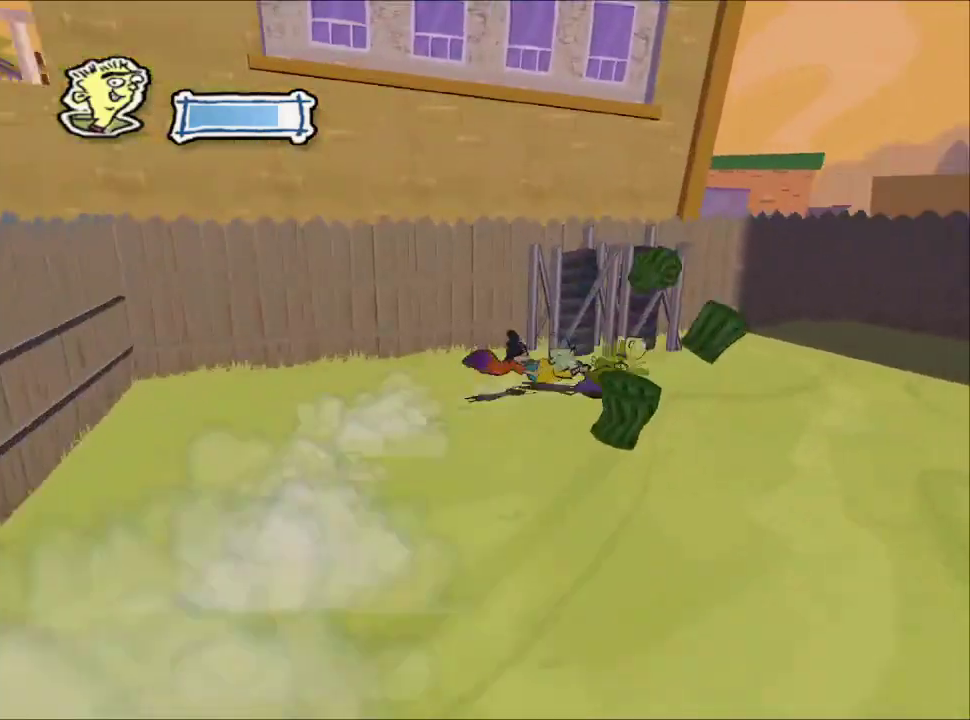
{"buttons": [], "left_stick": "up-right", "right_stick": "center", "events": []}
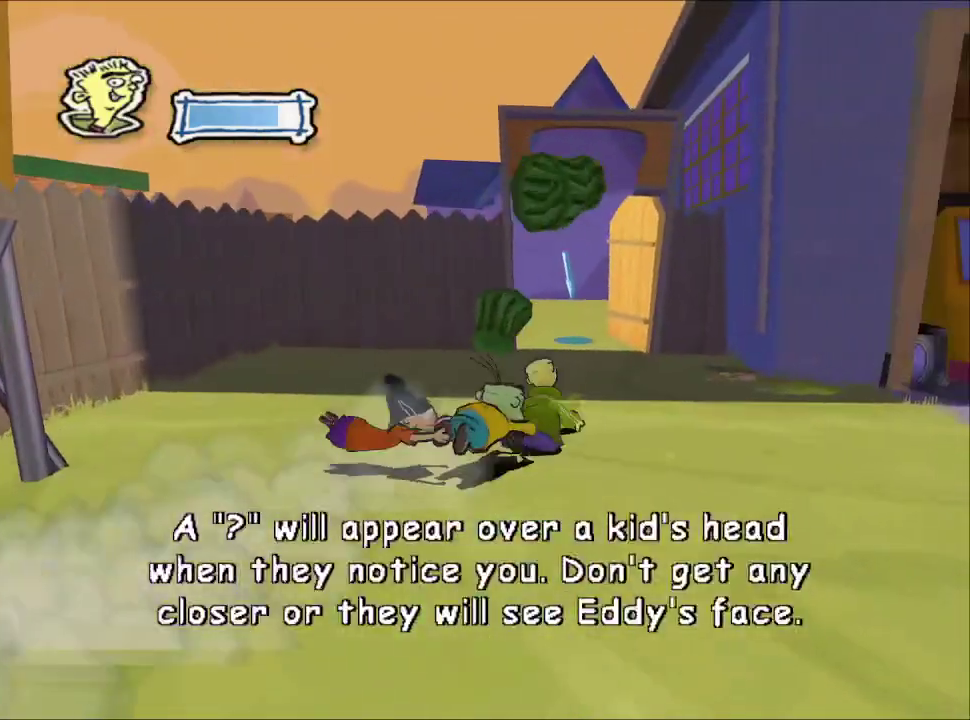
{"buttons": [], "left_stick": "up-right", "right_stick": "center", "events": [[250, "CROSS", "down"], [317, "CROSS", "up"], [383, "CROSS", "down"], [467, "CROSS", "up"]]}
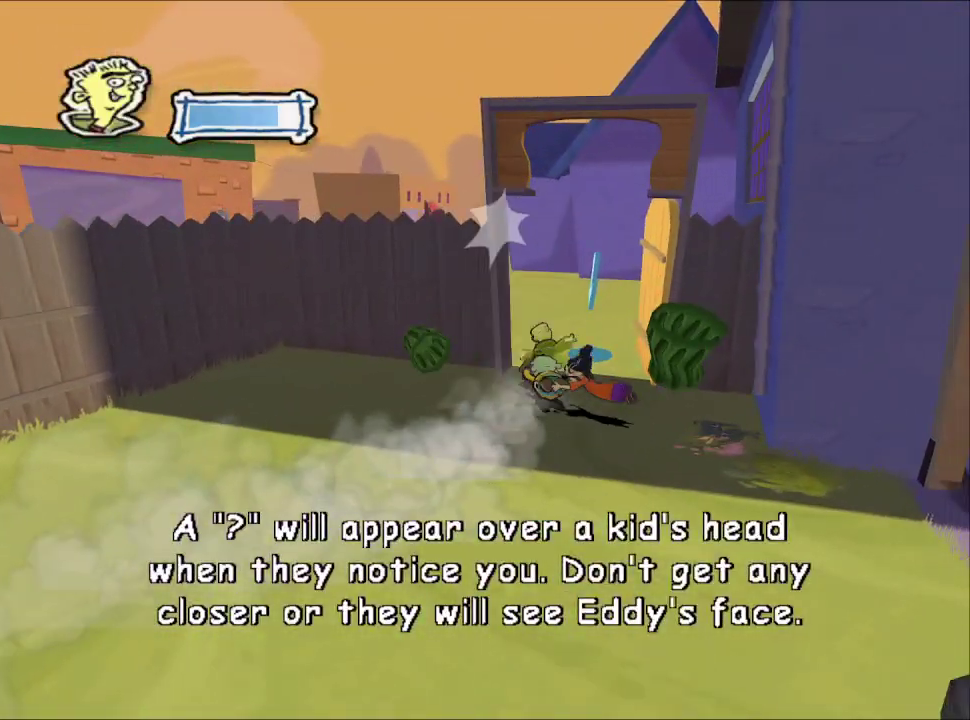
{"buttons": [], "left_stick": "up-right", "right_stick": "center", "events": [[33, "CROSS", "down"], [117, "CROSS", "up"], [217, "CROSS", "down"], [300, "CROSS", "up"], [383, "CROSS", "down"], [483, "CROSS", "up"]]}
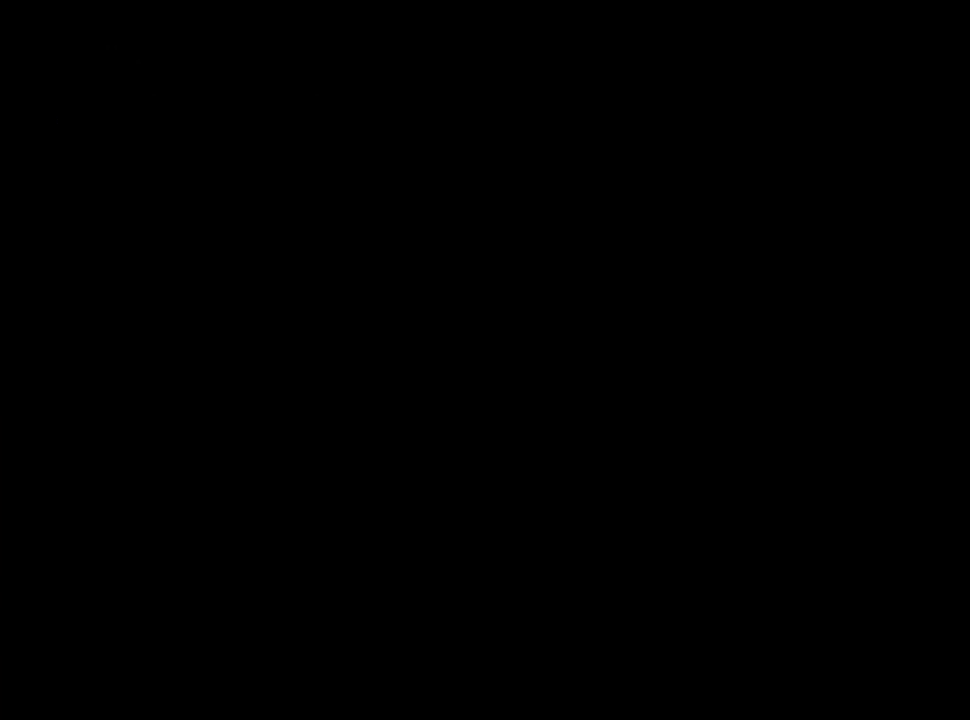
{"buttons": ["CROSS"], "left_stick": "up-right", "right_stick": "center", "events": [[117, "CROSS", "down"], [200, "CROSS", "up"], [317, "CROSS", "down"], [350, "left_stick", "down-left"], [417, "CROSS", "up"], [450, "left_stick", "up-right"], [500, "CROSS", "down"]]}